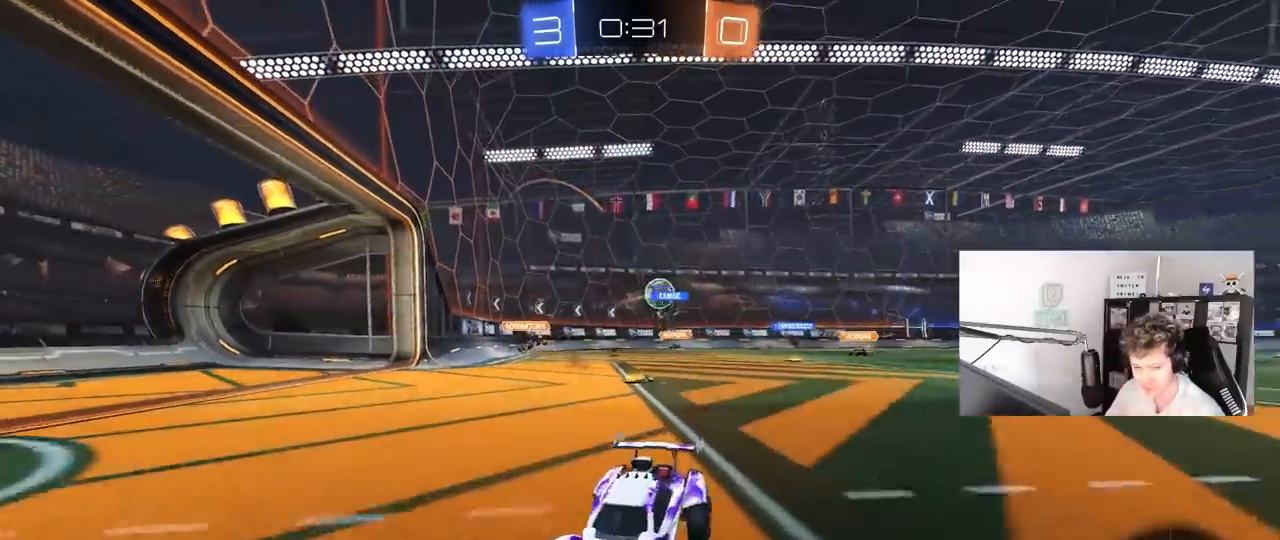
Gameplay with keyboard and mouse; each line is a JSON object with the keys and mouse buttons held at the frame after it. "events" lists presses ("down") and releases ("up") of "1", "2", "3", "4", "5", "a", "alt", "c", "caps_lock", "ctrl", "d", "e", "f", "g", "q", "r", "s", "shift", "space", "t", "tab", "v", "w", "x", "z", "mouse_left", "mouse_wheel" and "mouse_right" between this image and that frame as [ms after this image, input, new state], when the widget could be followed in between. "mouse_left", "mouse_wheel", "mouse_right" = the "left", "wheel", "right" buttons of the "mouse" list. No other keys are recorded. "wheel" means that the mouse wheel is clicked or scrolled. "mouse_move" is the direction in which the mouse moves at that frame (one of eight, or "still"), when it could be read.
{"keys": ["w"], "mouse": [], "mouse_move": "still", "events": [[167, "a", "down"], [400, "mouse_left", "up"], [500, "a", "up"]]}
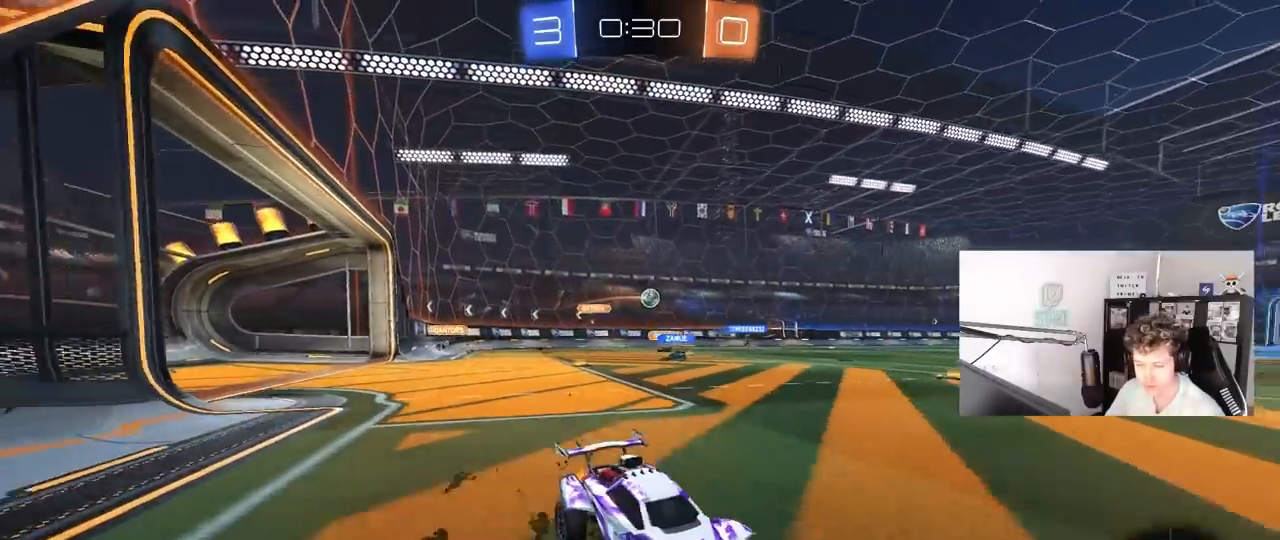
{"keys": ["a", "w"], "mouse": ["left"], "mouse_move": "still", "events": [[83, "mouse_left", "down"], [467, "a", "down"]]}
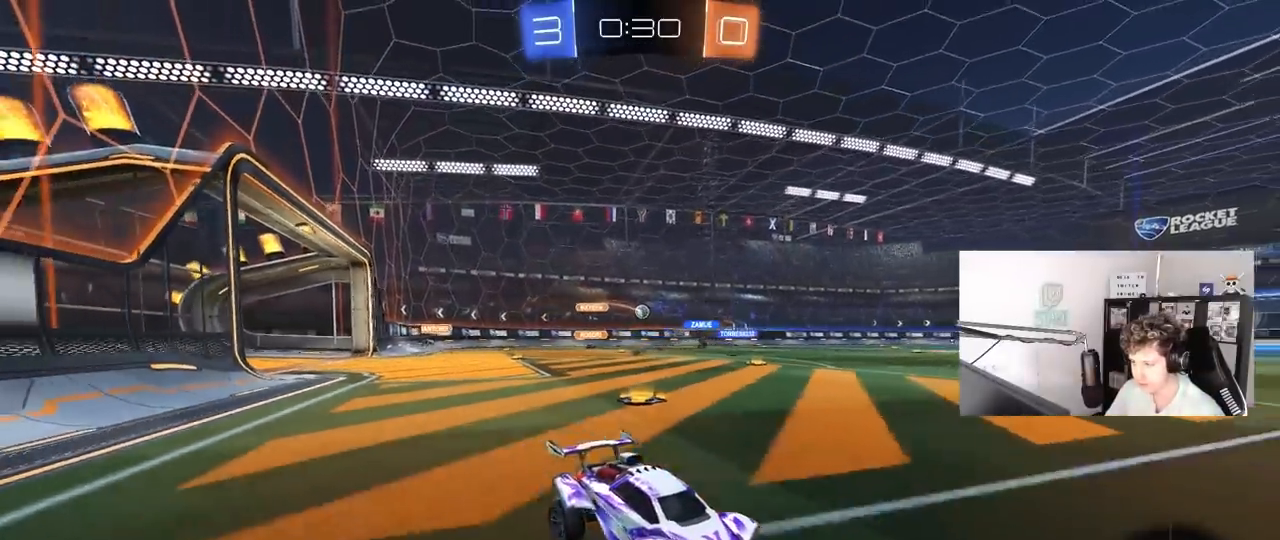
{"keys": ["a", "w"], "mouse": ["left"], "mouse_move": "still", "events": [[67, "a", "up"], [250, "space", "down"], [350, "a", "down"], [383, "shift", "down"], [383, "space", "up"], [433, "shift", "up"]]}
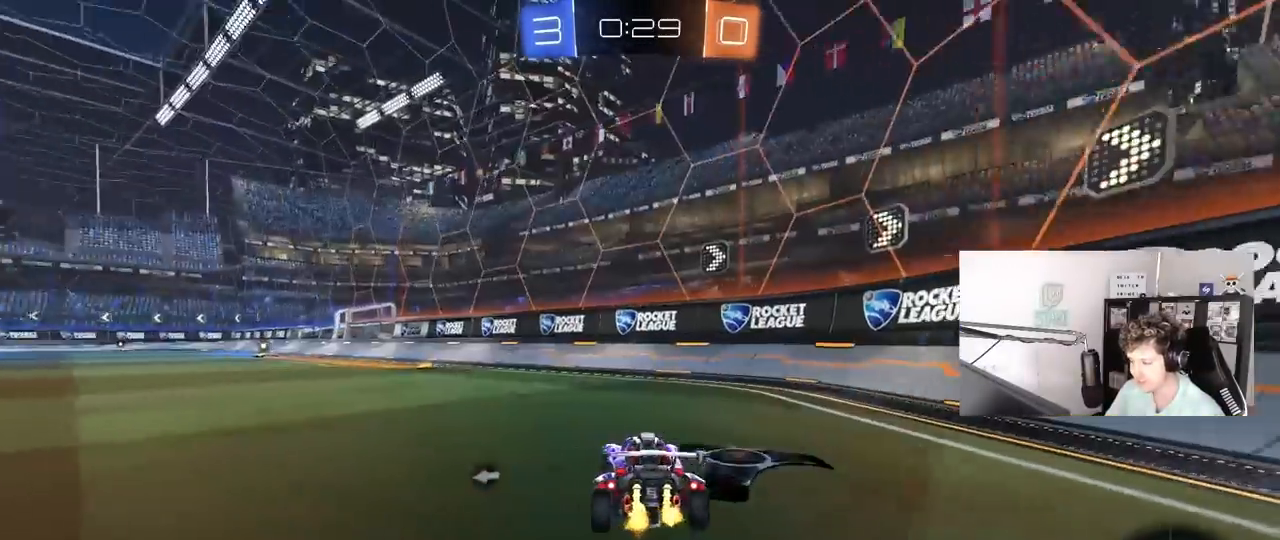
{"keys": ["a", "s", "shift"], "mouse": ["left", "right"], "mouse_move": "still", "events": [[217, "a", "up"], [217, "d", "down"], [267, "mouse_right", "down"], [350, "a", "down"], [350, "d", "up"], [350, "mouse_right", "up"], [350, "shift", "down"], [450, "mouse_right", "down"], [450, "s", "down"], [450, "w", "up"]]}
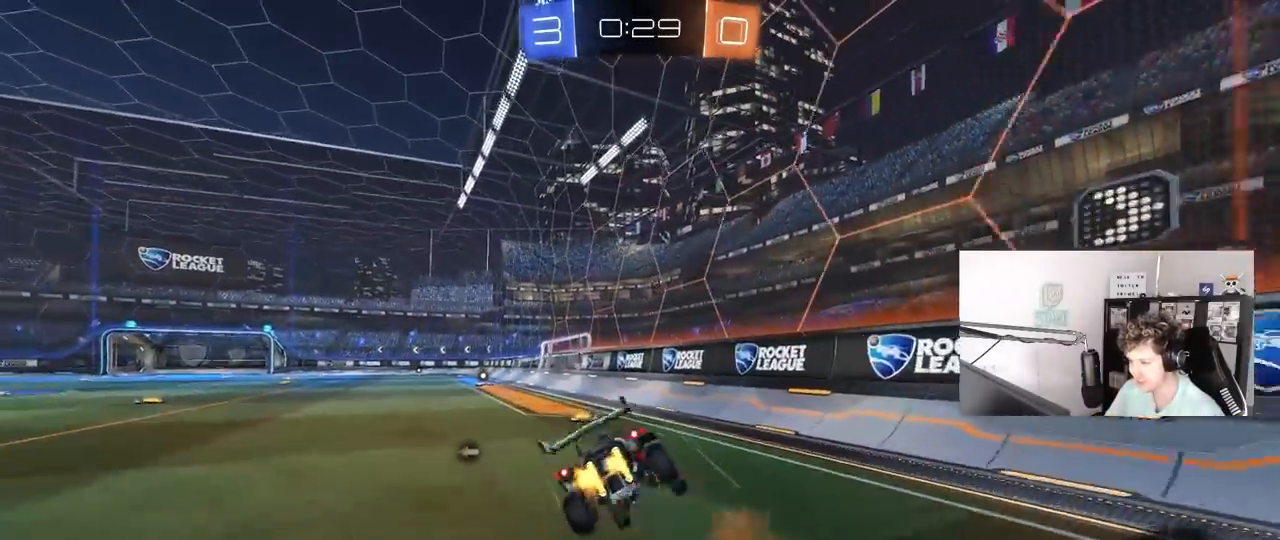
{"keys": ["a", "s", "shift"], "mouse": ["left"], "mouse_move": "up-right", "events": [[83, "mouse_right", "up"], [283, "space", "down"], [367, "s", "up"], [367, "space", "up"], [467, "s", "down"]]}
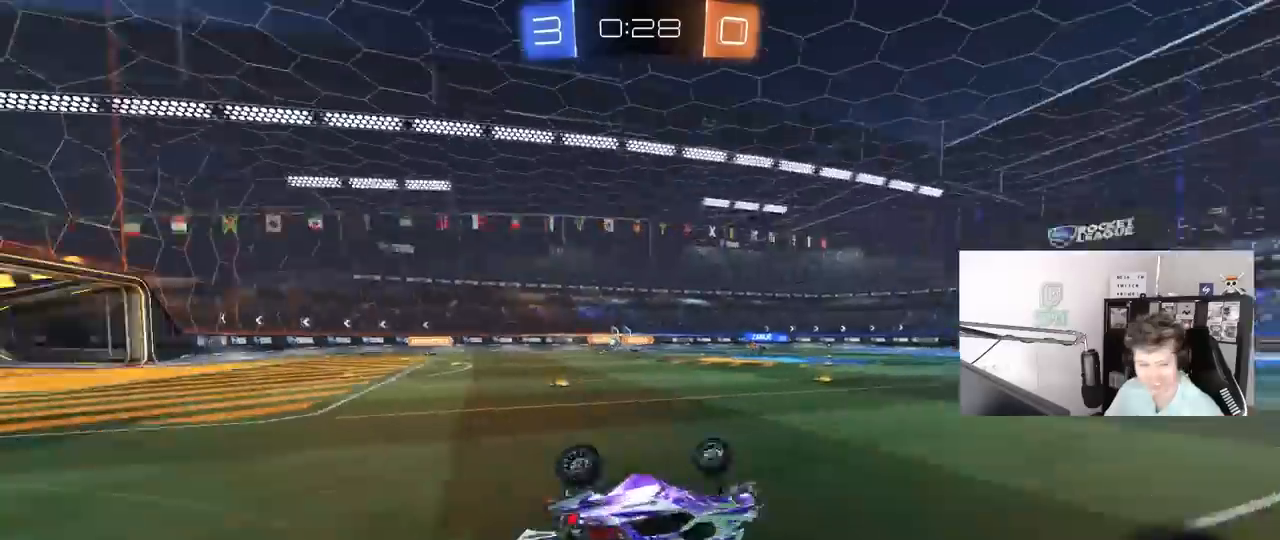
{"keys": ["a", "w"], "mouse": ["left"], "mouse_move": "still", "events": [[200, "shift", "up"], [250, "space", "down"], [300, "a", "up"], [300, "s", "up"], [300, "space", "up"], [483, "a", "down"], [483, "w", "down"]]}
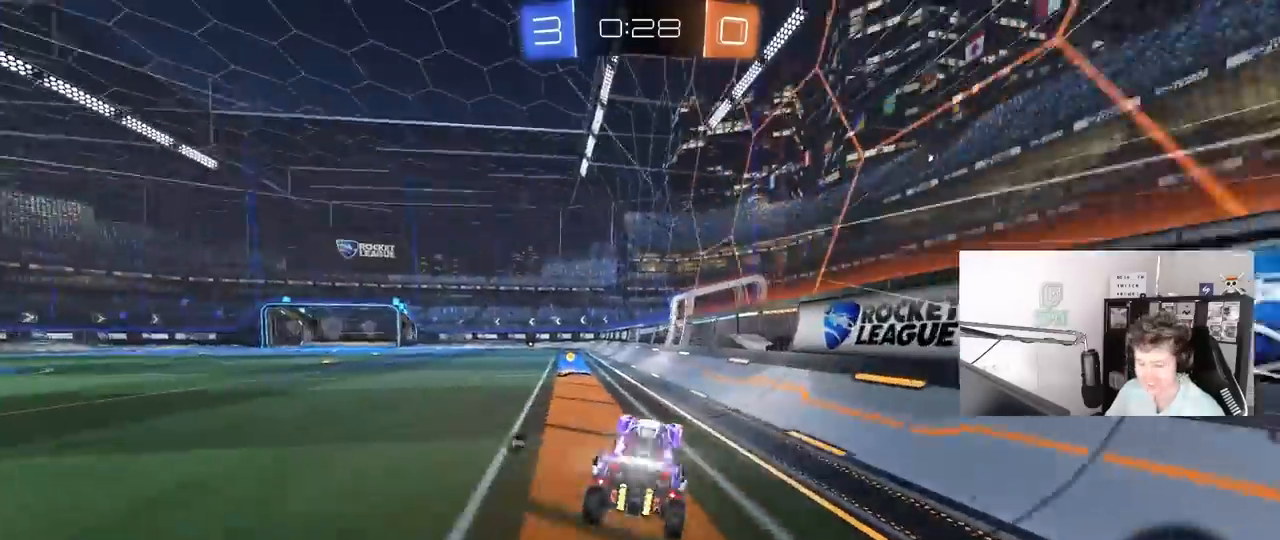
{"keys": ["w"], "mouse": [], "mouse_move": "still", "events": [[117, "mouse_left", "up"], [167, "a", "up"], [167, "space", "down"], [317, "a", "down"], [350, "space", "up"], [400, "a", "up"]]}
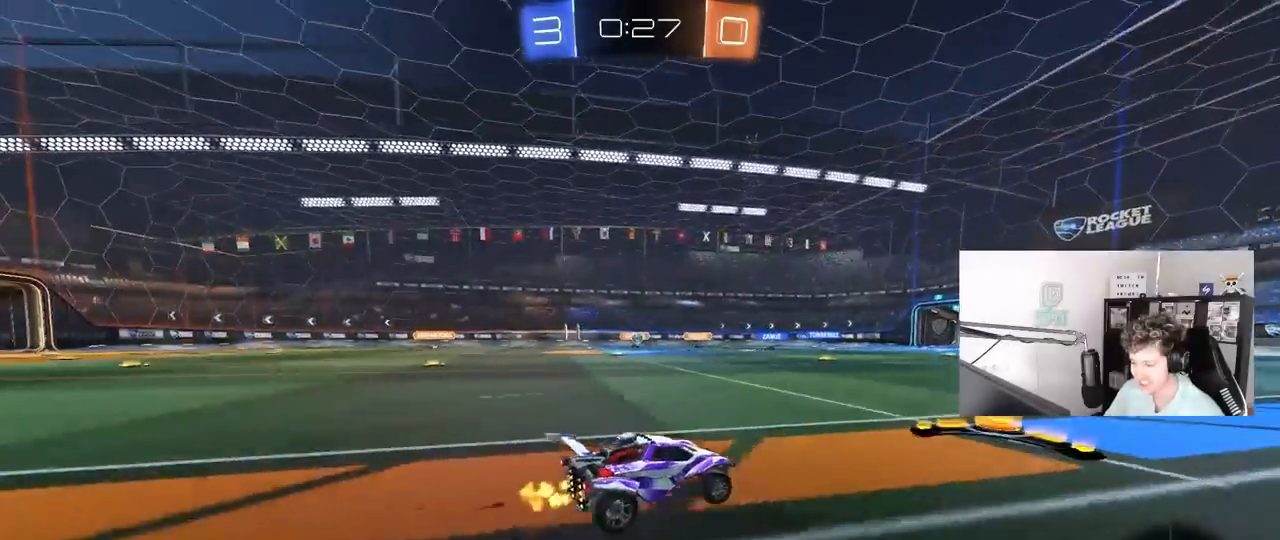
{"keys": ["w"], "mouse": [], "mouse_move": "still", "events": []}
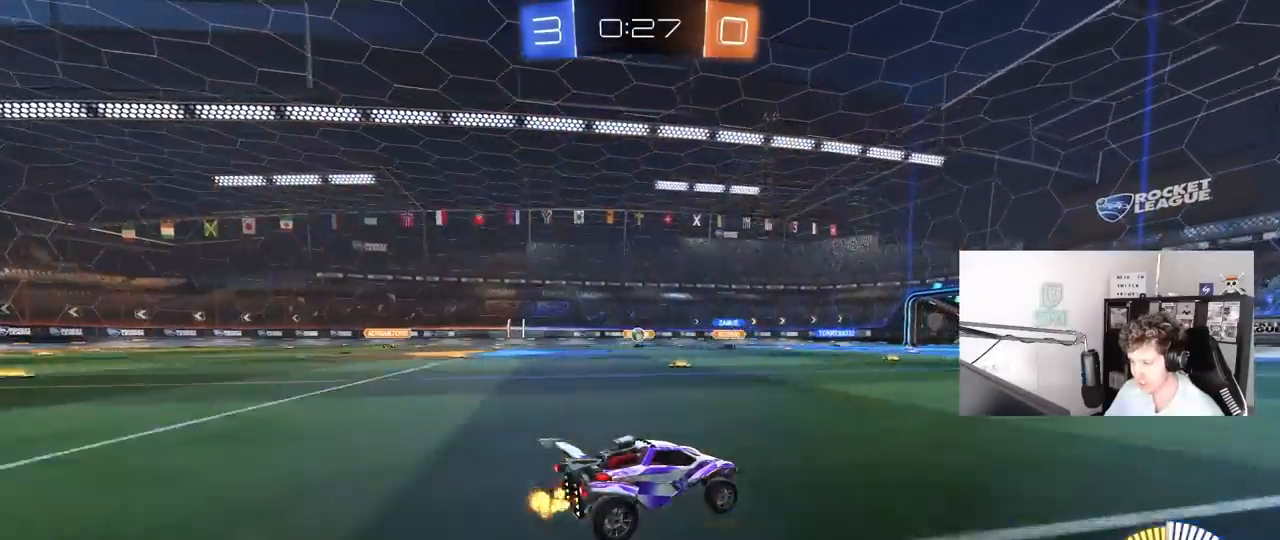
{"keys": ["a", "w"], "mouse": [], "mouse_move": "still", "events": [[200, "a", "down"]]}
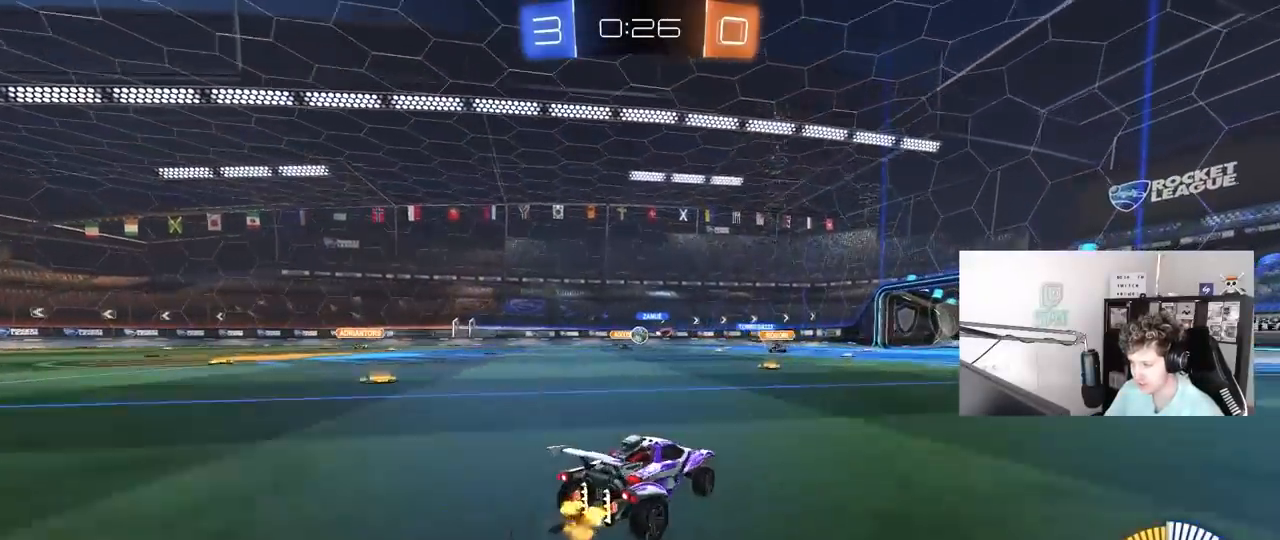
{"keys": ["w"], "mouse": ["left"], "mouse_move": "down-left", "events": [[117, "a", "up"], [317, "d", "down"], [350, "mouse_left", "down"], [450, "d", "up"]]}
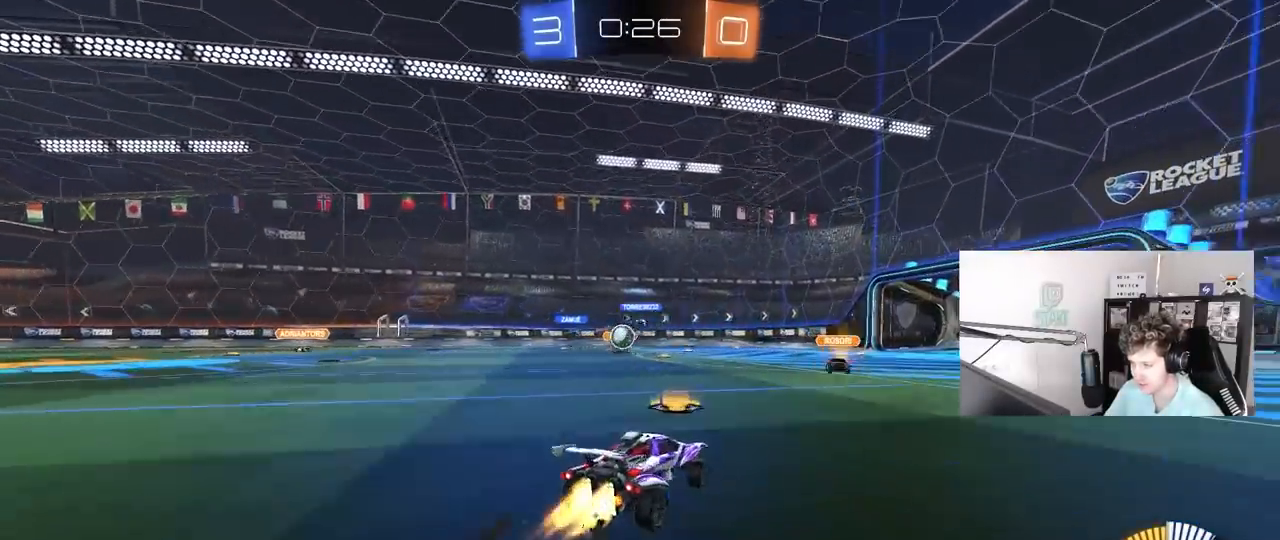
{"keys": ["d", "w"], "mouse": [], "mouse_move": "still", "events": [[183, "a", "down"], [183, "mouse_left", "up"], [233, "a", "up"], [283, "d", "down"]]}
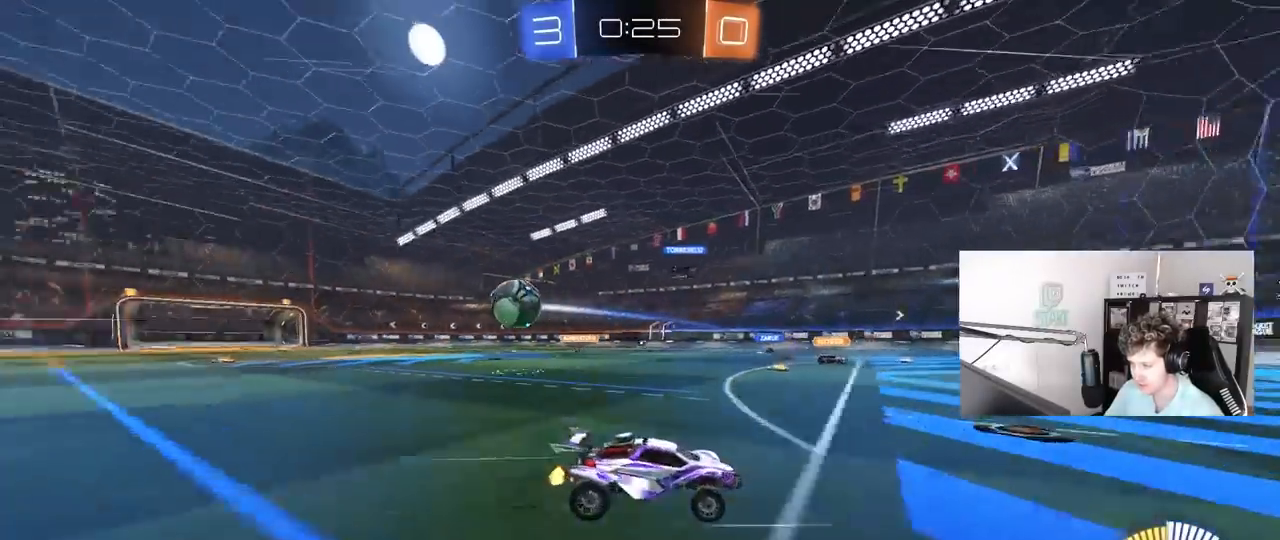
{"keys": ["w"], "mouse": [], "mouse_move": "still", "events": [[67, "shift", "down"], [150, "shift", "up"], [200, "d", "up"]]}
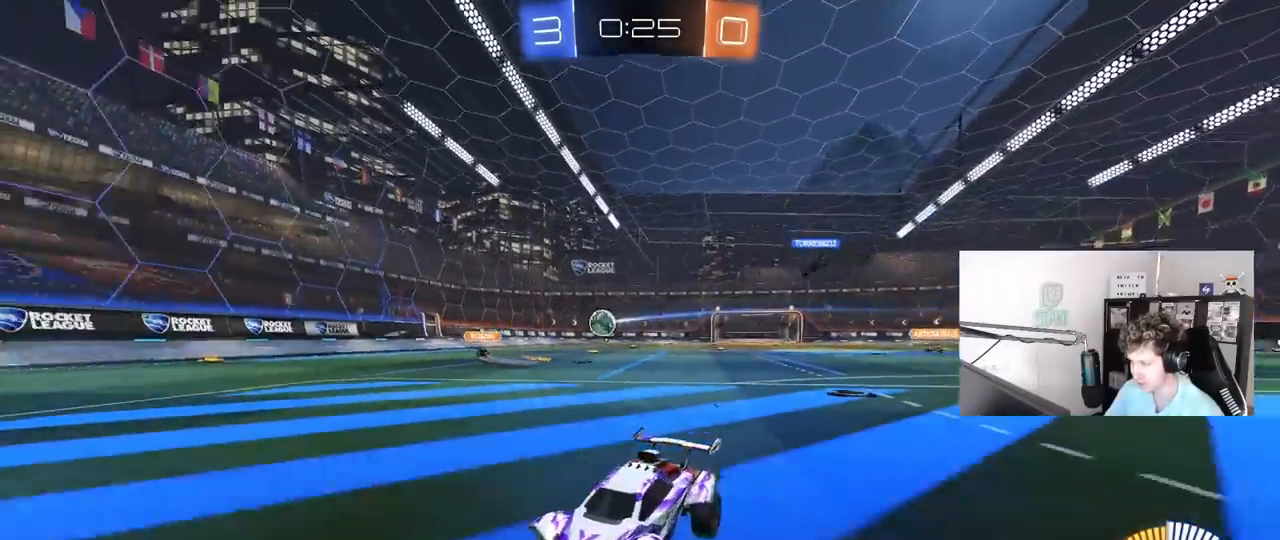
{"keys": ["w"], "mouse": [], "mouse_move": "still", "events": [[33, "d", "down"], [167, "shift", "down"], [267, "shift", "up"], [500, "d", "up"]]}
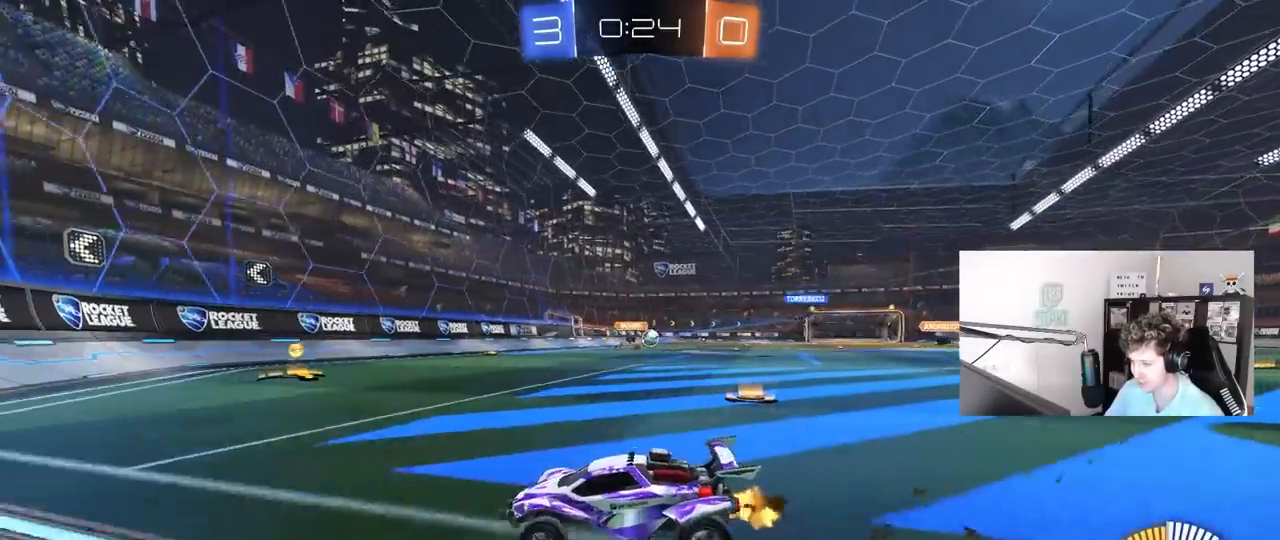
{"keys": ["d", "w"], "mouse": [], "mouse_move": "still", "events": [[233, "d", "down"], [333, "shift", "down"], [467, "shift", "up"]]}
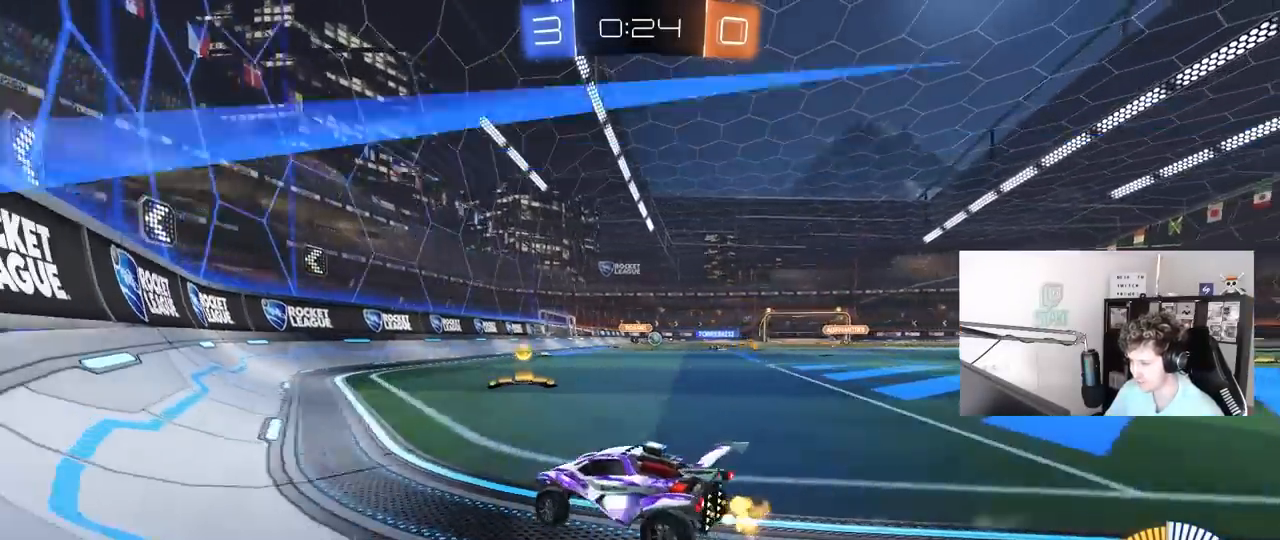
{"keys": ["a", "shift", "w"], "mouse": ["left"], "mouse_move": "still", "events": [[350, "mouse_left", "down"], [400, "a", "down"], [400, "d", "up"], [400, "mouse_right", "down"], [433, "mouse_right", "up"], [433, "shift", "down"]]}
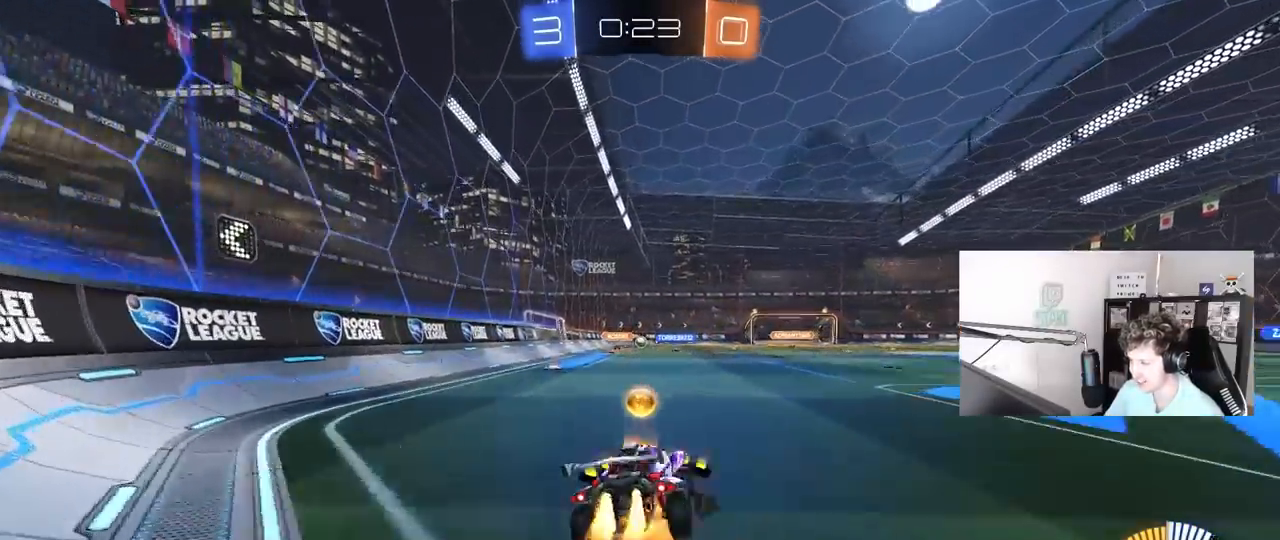
{"keys": ["a", "shift"], "mouse": [], "mouse_move": "still", "events": [[33, "mouse_right", "down"], [83, "s", "down"], [83, "w", "up"], [217, "mouse_left", "up"], [217, "mouse_right", "up"], [400, "s", "up"]]}
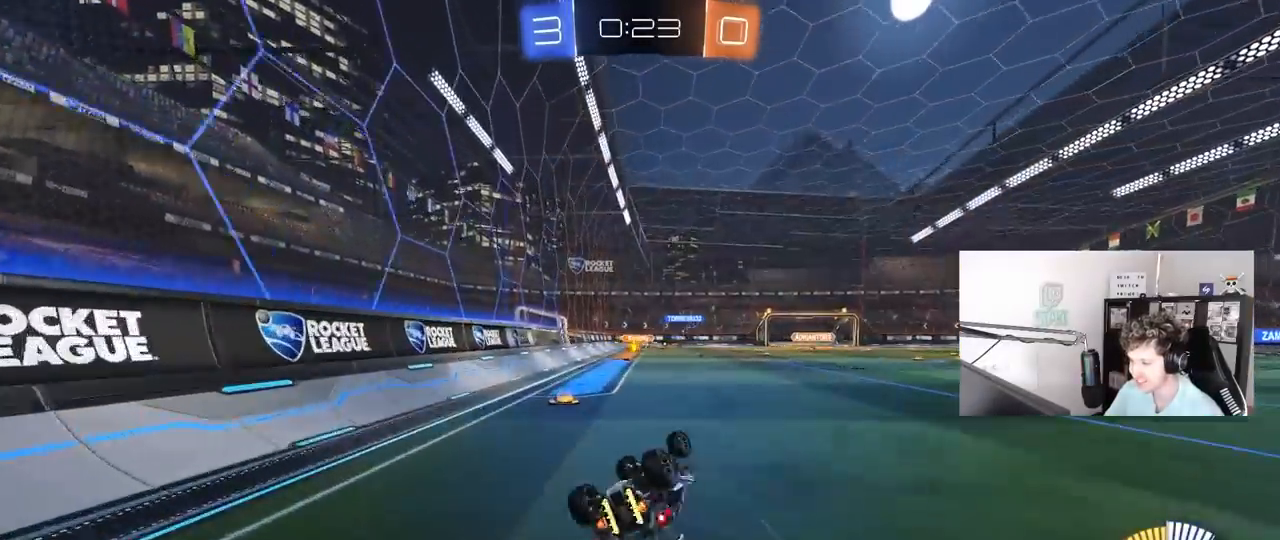
{"keys": [], "mouse": ["left"], "mouse_move": "still", "events": [[50, "s", "down"], [333, "a", "up"], [333, "s", "up"], [333, "shift", "up"], [417, "mouse_left", "down"]]}
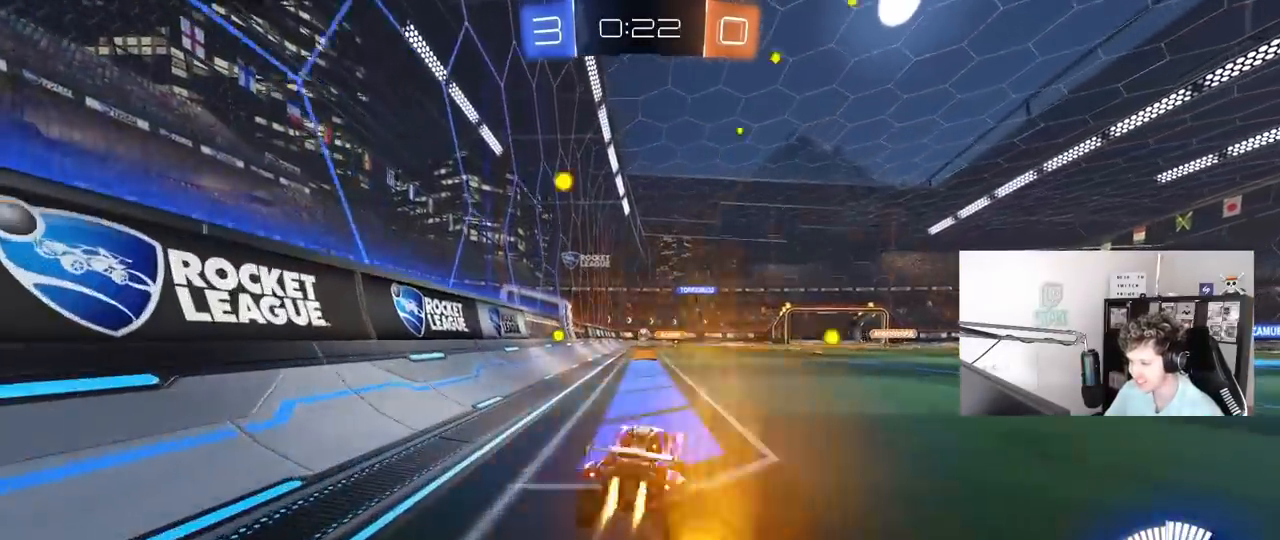
{"keys": ["w"], "mouse": [], "mouse_move": "still", "events": [[17, "w", "down"], [67, "mouse_left", "up"]]}
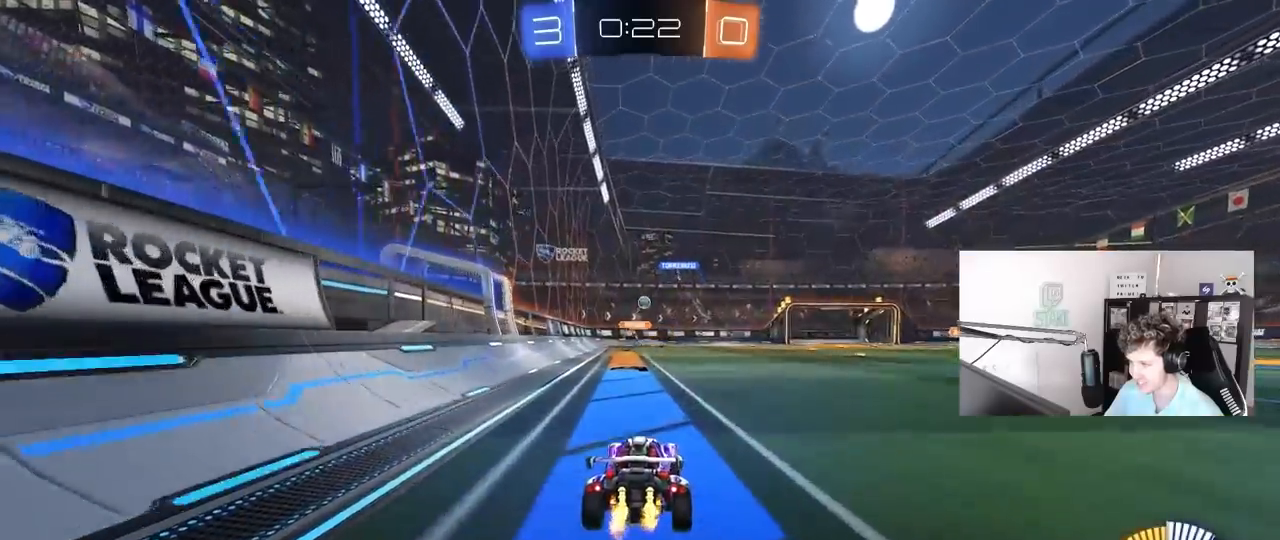
{"keys": ["w"], "mouse": [], "mouse_move": "still", "events": [[167, "d", "down"], [350, "d", "up"]]}
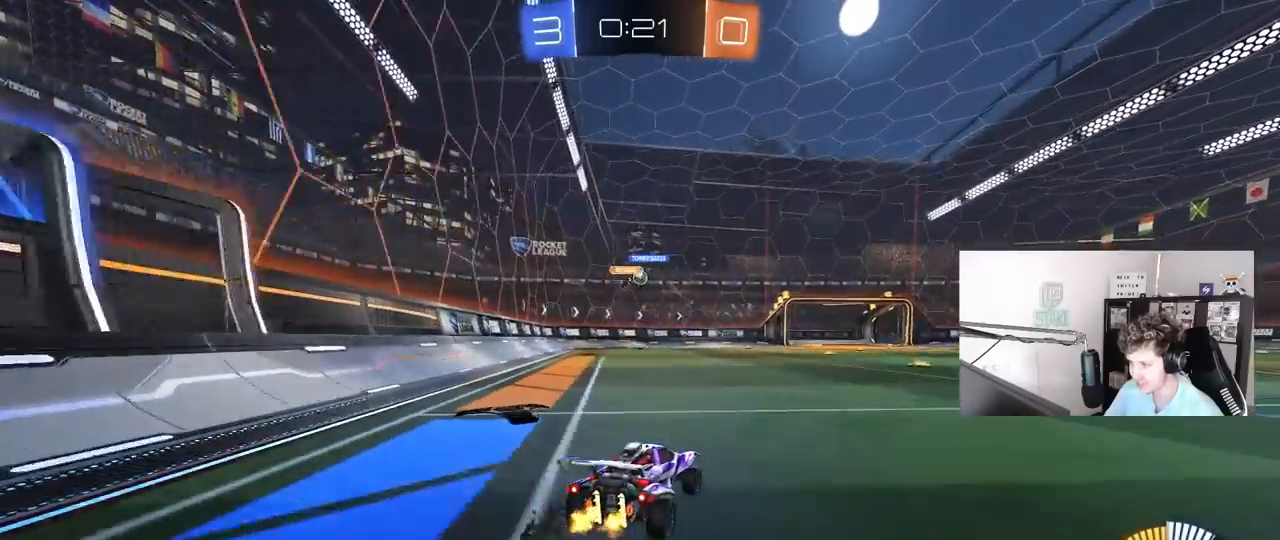
{"keys": ["d", "w"], "mouse": [], "mouse_move": "still", "events": [[50, "d", "down"], [133, "d", "up"], [367, "d", "down"]]}
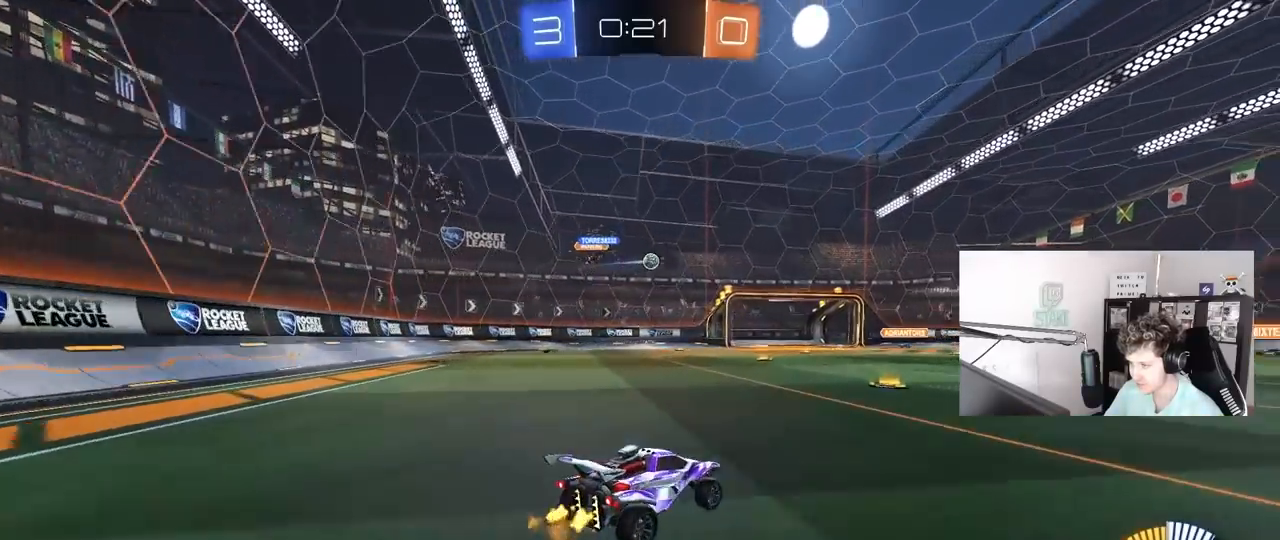
{"keys": ["d", "w"], "mouse": [], "mouse_move": "still", "events": [[100, "d", "up"], [150, "mouse_left", "down"], [383, "d", "down"], [433, "mouse_left", "up"]]}
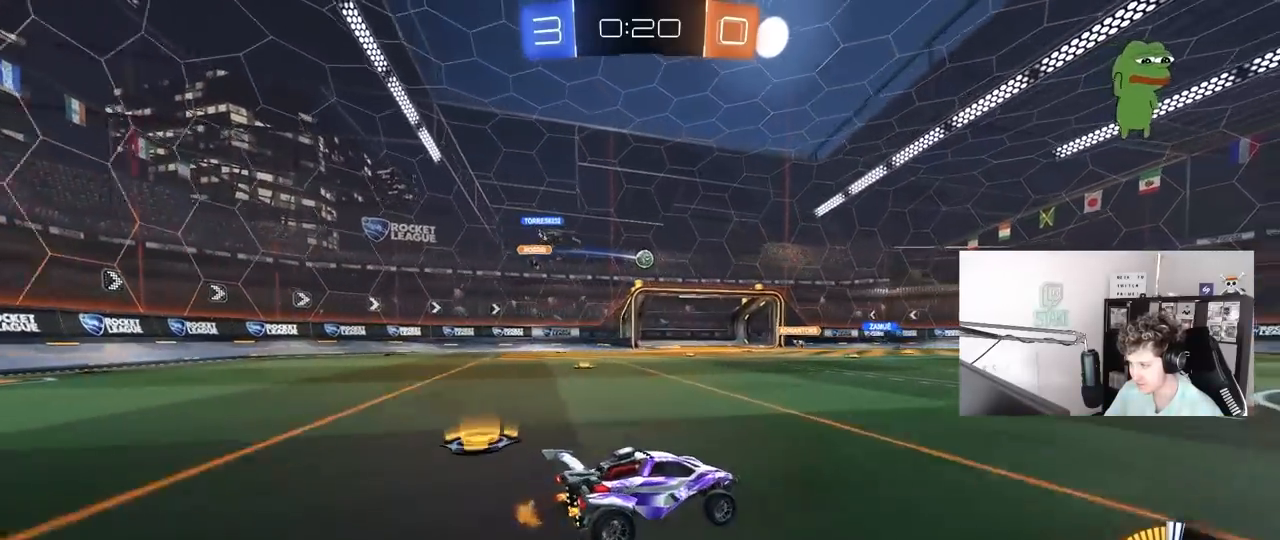
{"keys": ["a"], "mouse": [], "mouse_move": "still", "events": [[33, "d", "up"], [267, "a", "down"], [317, "w", "up"], [350, "a", "up"], [500, "a", "down"]]}
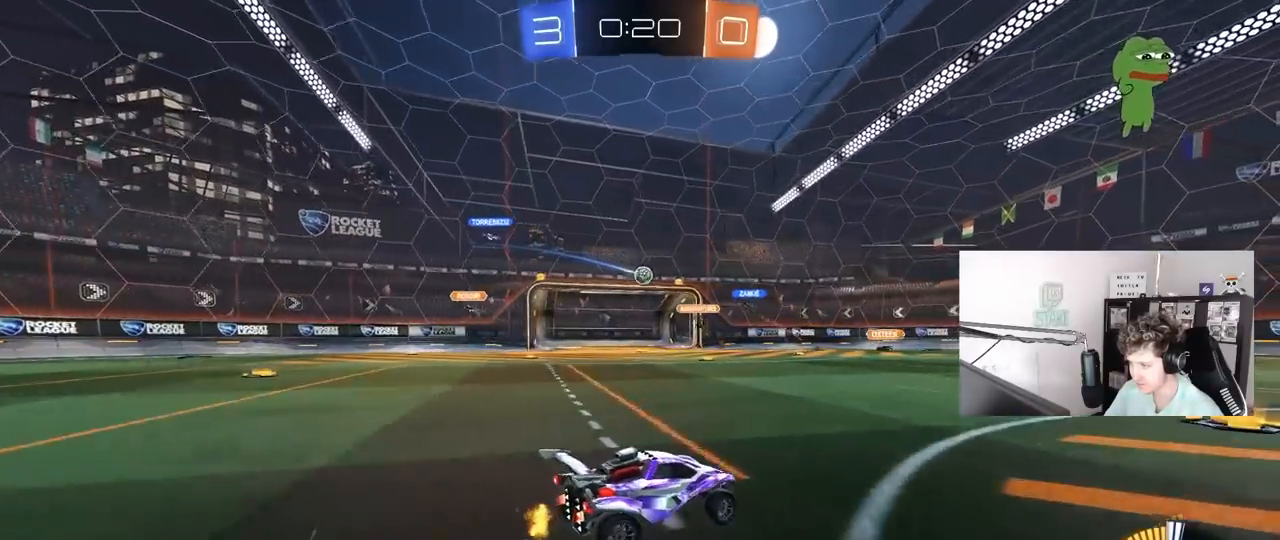
{"keys": [], "mouse": [], "mouse_move": "still", "events": [[100, "s", "down"], [283, "s", "up"], [333, "a", "up"]]}
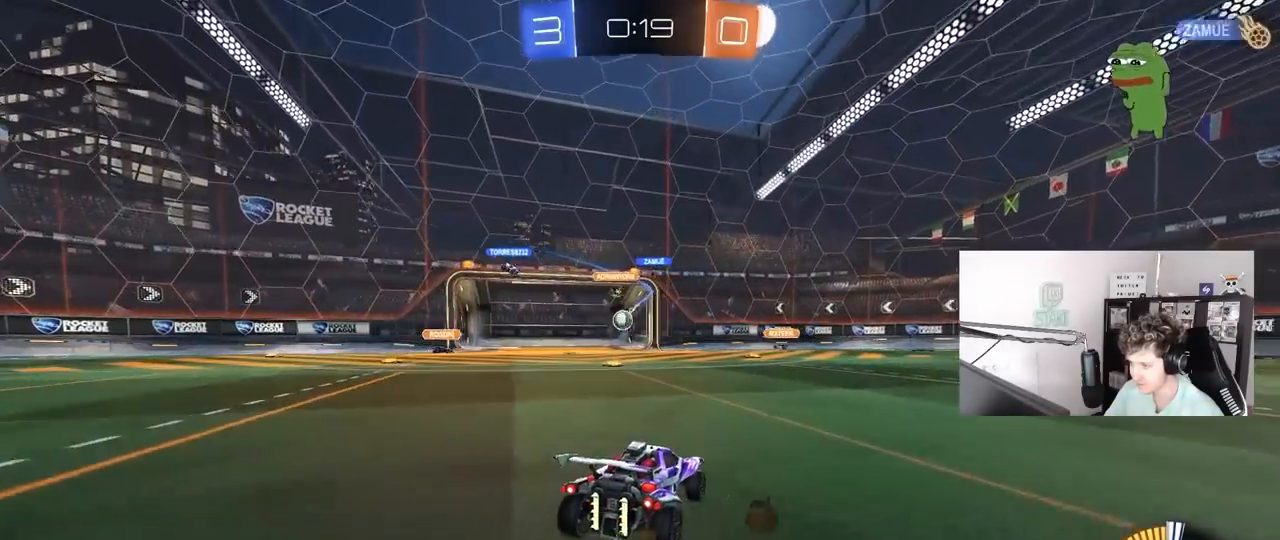
{"keys": ["a", "w"], "mouse": [], "mouse_move": "still", "events": [[17, "d", "down"], [67, "a", "down"], [67, "d", "up"], [67, "w", "down"]]}
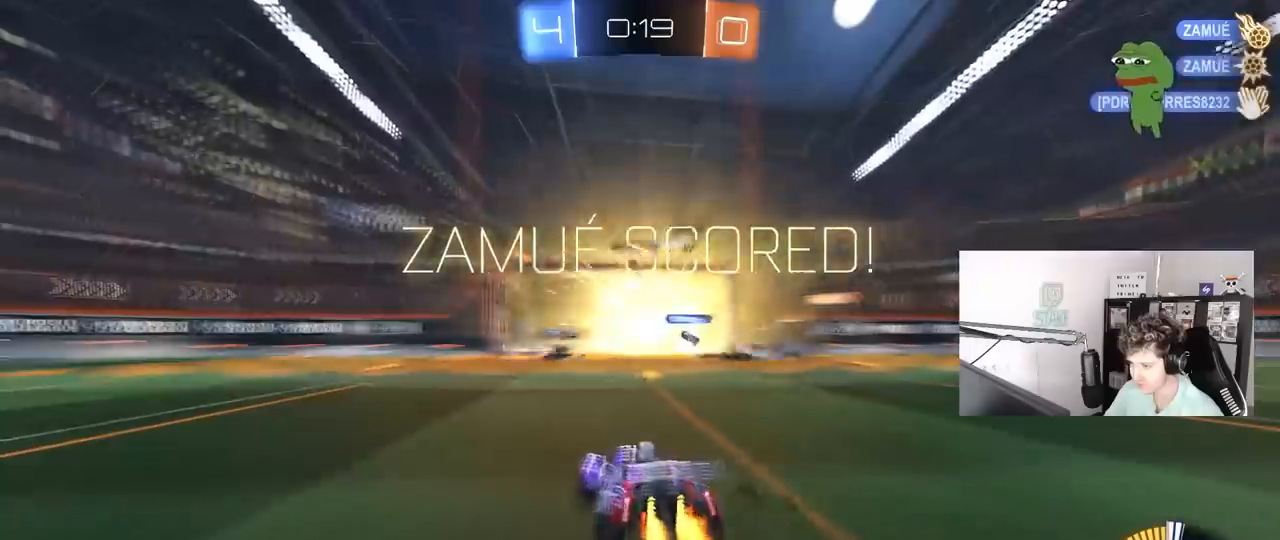
{"keys": ["d", "w"], "mouse": ["left"], "mouse_move": "still", "events": [[33, "a", "up"], [117, "w", "up"], [217, "w", "down"], [267, "d", "down"], [267, "mouse_left", "down"]]}
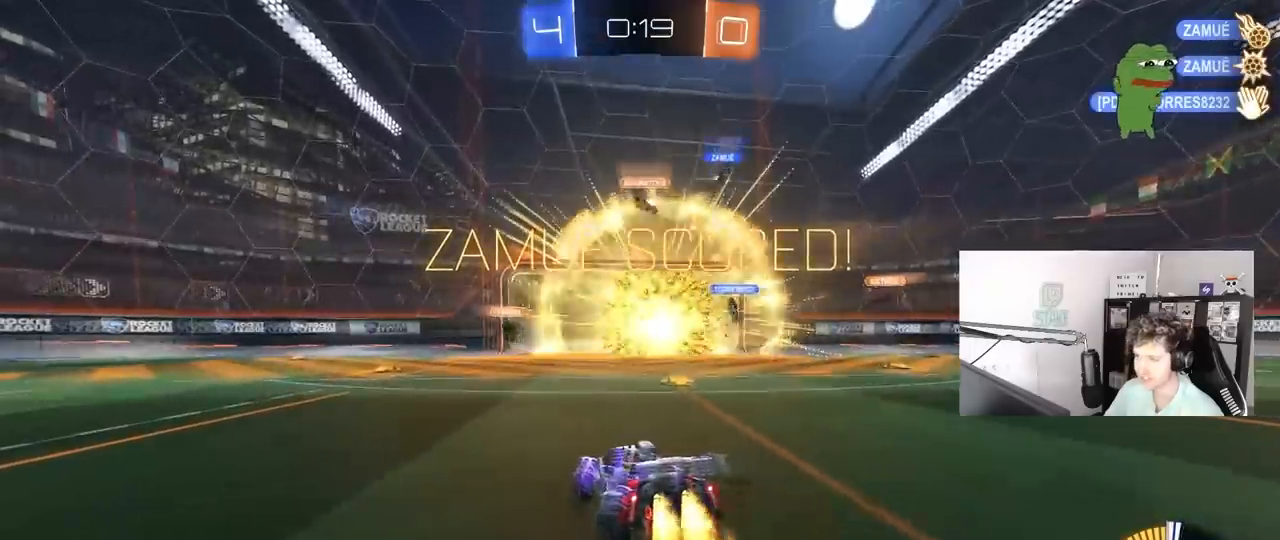
{"keys": ["q"], "mouse": ["left", "right"], "mouse_move": "down", "events": [[333, "d", "up"], [333, "w", "up"], [417, "mouse_right", "down"], [417, "q", "down"]]}
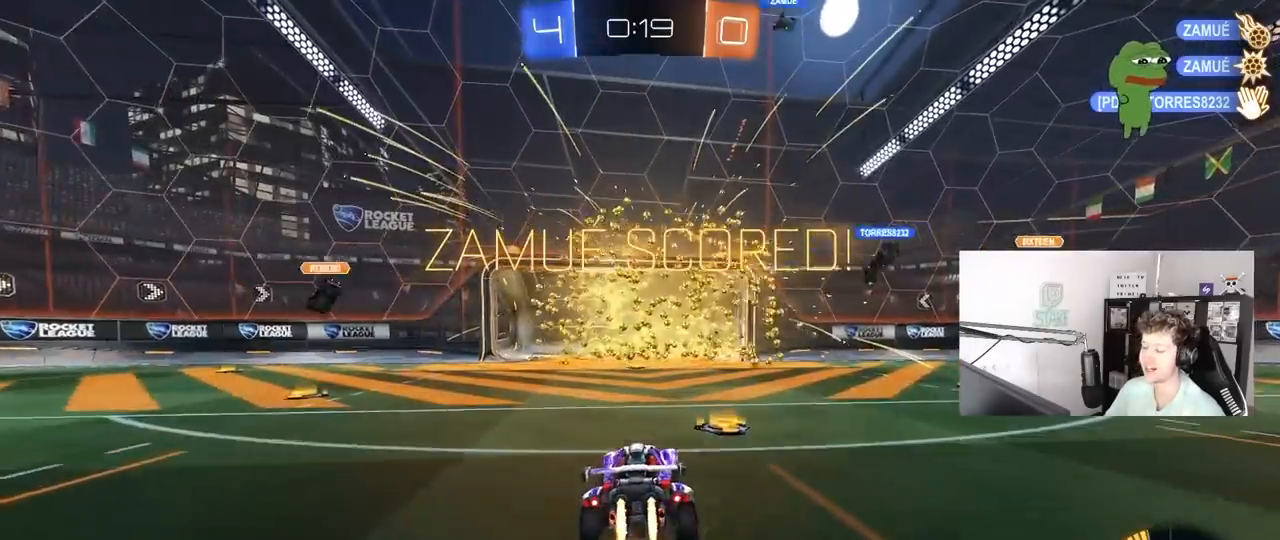
{"keys": [], "mouse": ["left"], "mouse_move": "still", "events": [[67, "q", "up"], [133, "mouse_right", "up"], [200, "d", "down"], [200, "mouse_right", "down"], [300, "d", "up"], [300, "mouse_right", "up"]]}
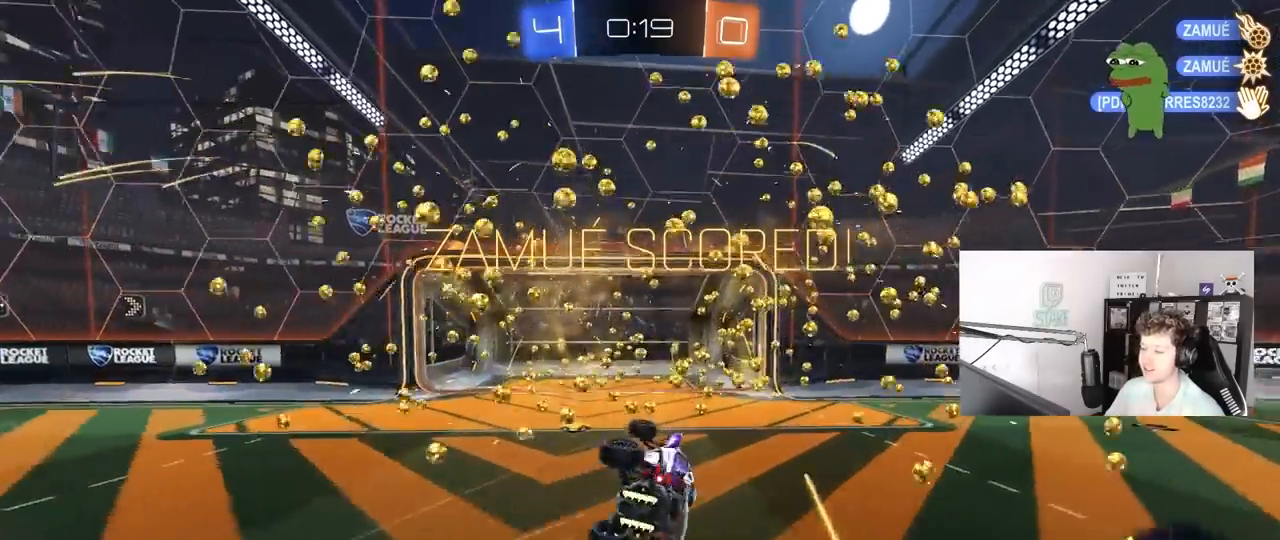
{"keys": ["a", "s", "shift"], "mouse": ["left"], "mouse_move": "still", "events": [[33, "d", "down"], [33, "mouse_left", "up"], [117, "d", "up"], [167, "mouse_left", "down"], [267, "d", "down"], [317, "s", "down"], [400, "a", "down"], [400, "d", "up"], [500, "shift", "down"]]}
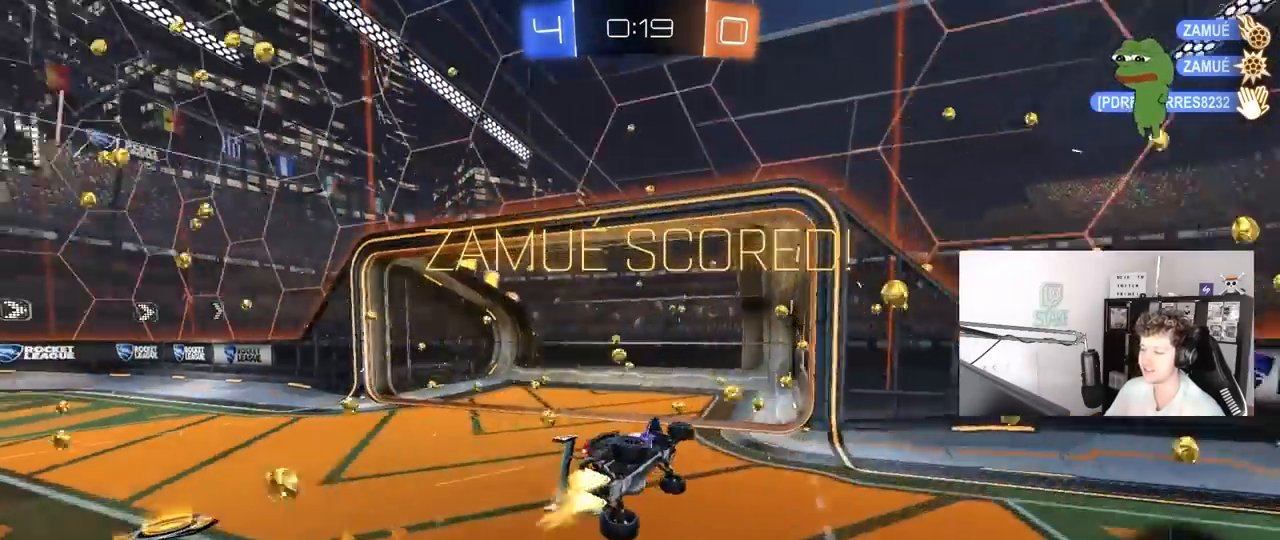
{"keys": ["s", "tab"], "mouse": [], "mouse_move": "still", "events": [[50, "d", "down"], [100, "d", "up"], [100, "shift", "up"], [233, "a", "up"], [333, "mouse_left", "up"], [333, "tab", "down"]]}
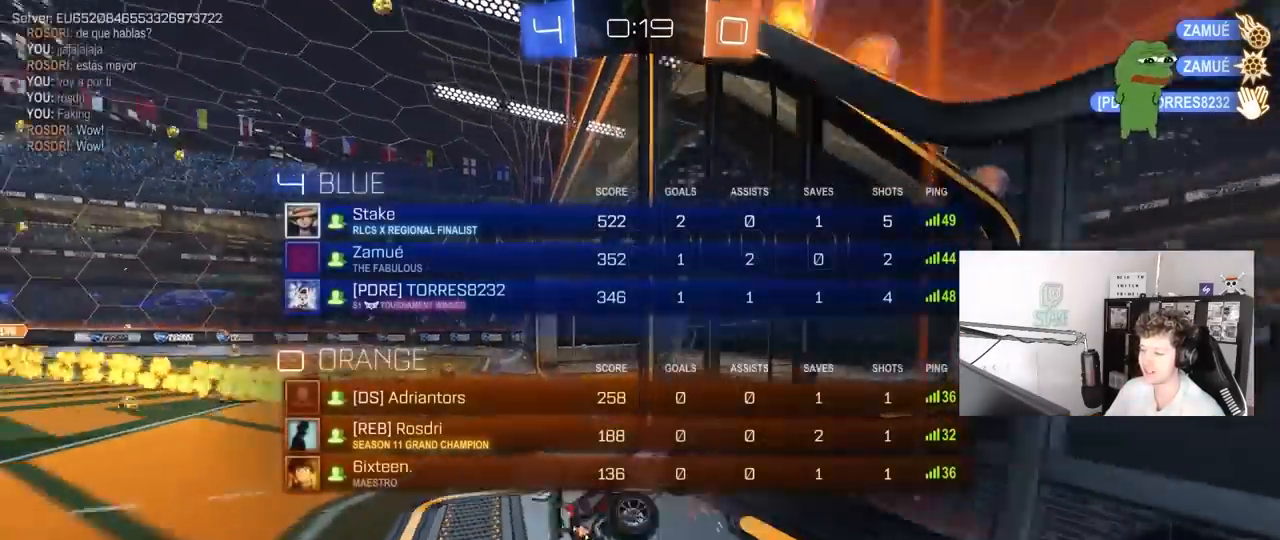
{"keys": ["tab"], "mouse": [], "mouse_move": "still", "events": [[17, "d", "down"], [67, "mouse_right", "down"], [100, "d", "up"], [200, "mouse_right", "up"], [383, "s", "up"]]}
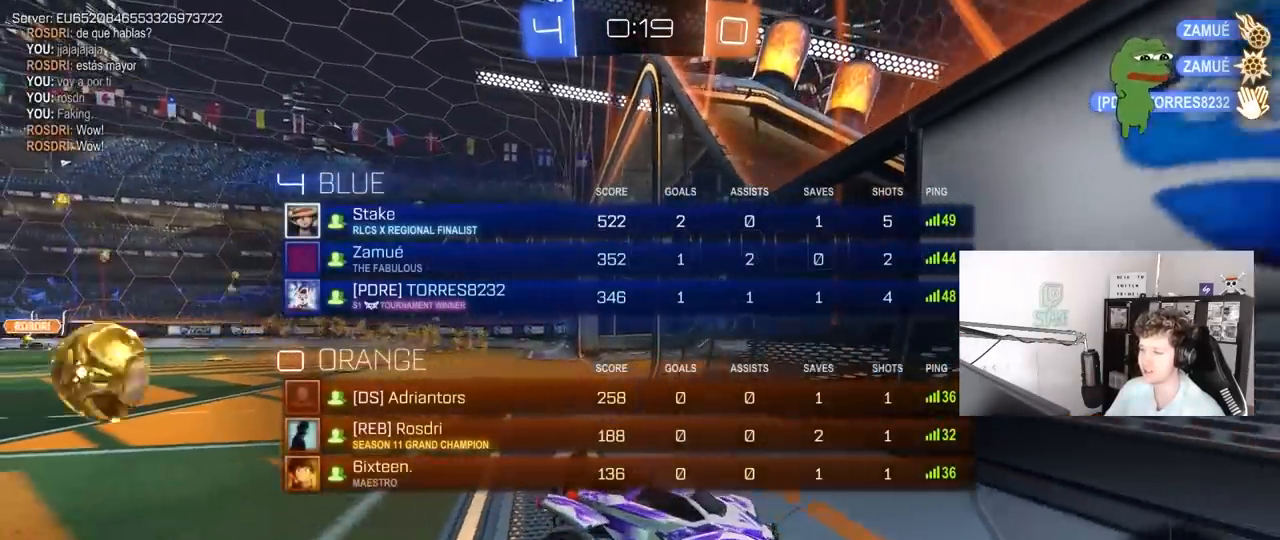
{"keys": [], "mouse": [], "mouse_move": "still", "events": [[133, "mouse_right", "down"], [133, "s", "down"], [217, "mouse_right", "up"], [267, "mouse_right", "down"], [450, "tab", "up"], [500, "mouse_right", "up"], [500, "s", "up"]]}